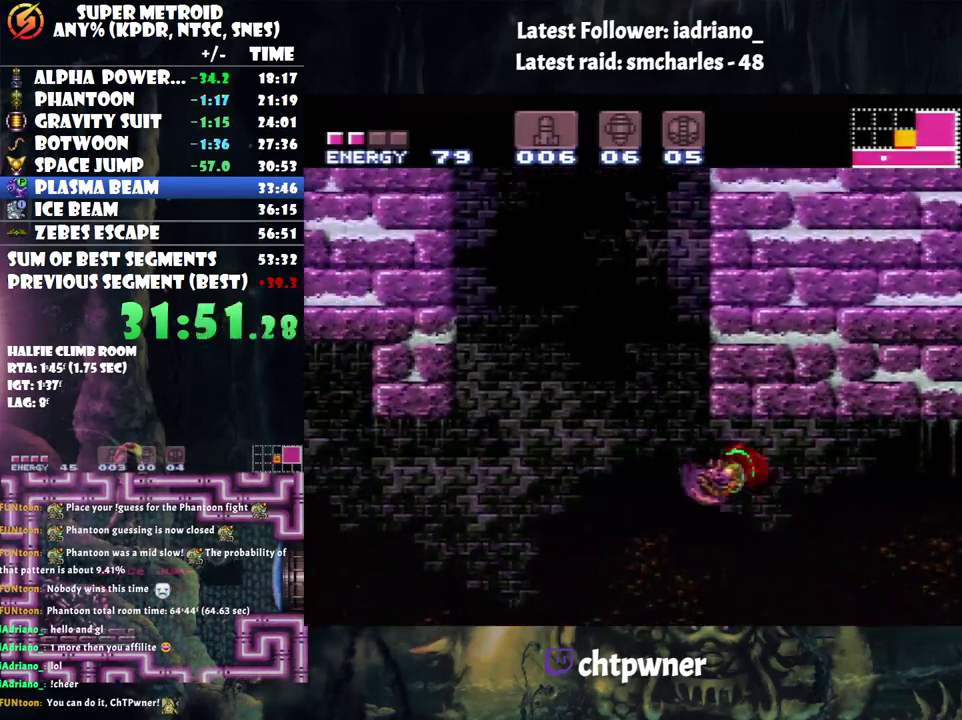
Gameplay with a controller (Nintendo layout); each line is a JSON object with the inputs held at the frame after it. "events" lists button and stick changes between this image and that frame as [ms after this image, input, new state], when the widget could be followed in between. Not read: L3 R3.
{"buttons": ["DPAD_LEFT"], "events": [[17, "A", "up"], [400, "B", "down"], [483, "B", "up"]]}
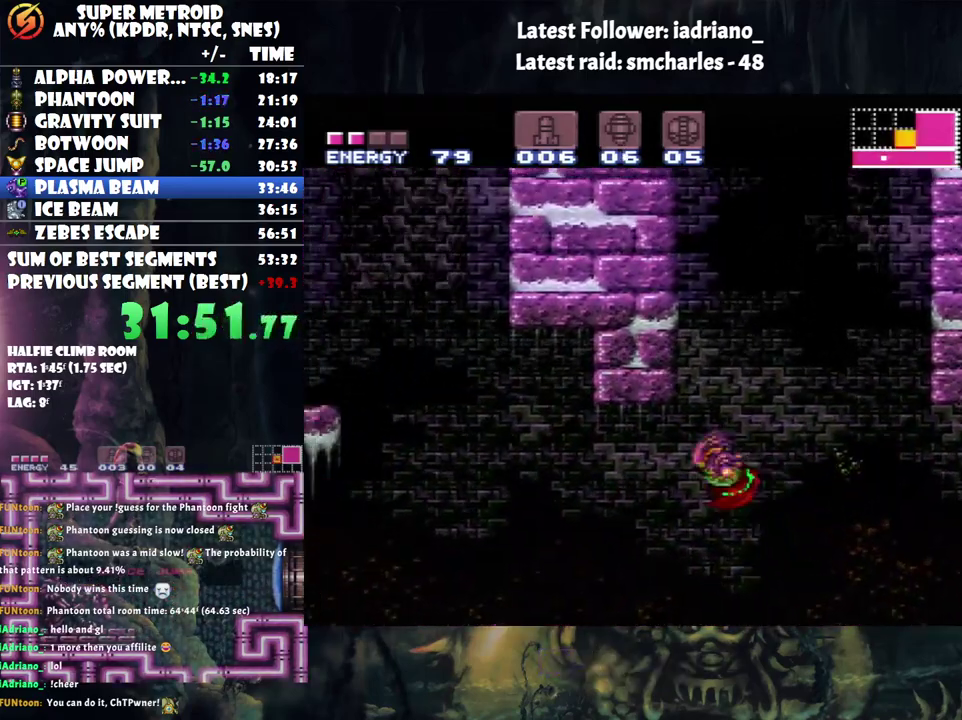
{"buttons": ["DPAD_LEFT"], "events": [[350, "B", "down"], [417, "B", "up"]]}
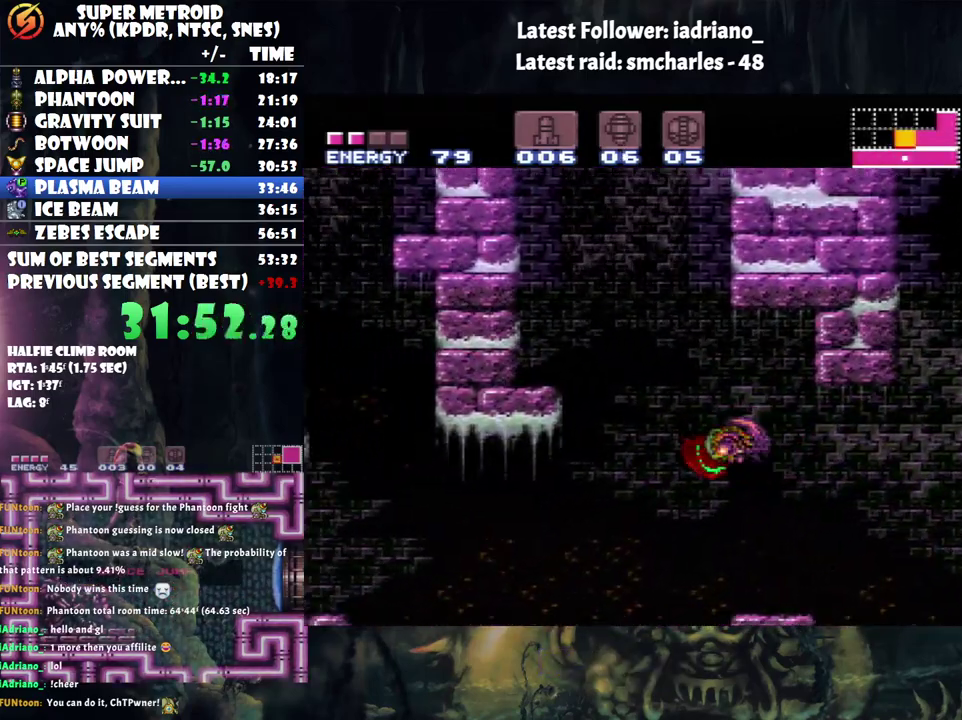
{"buttons": ["DPAD_LEFT"], "events": [[383, "B", "down"], [500, "B", "up"]]}
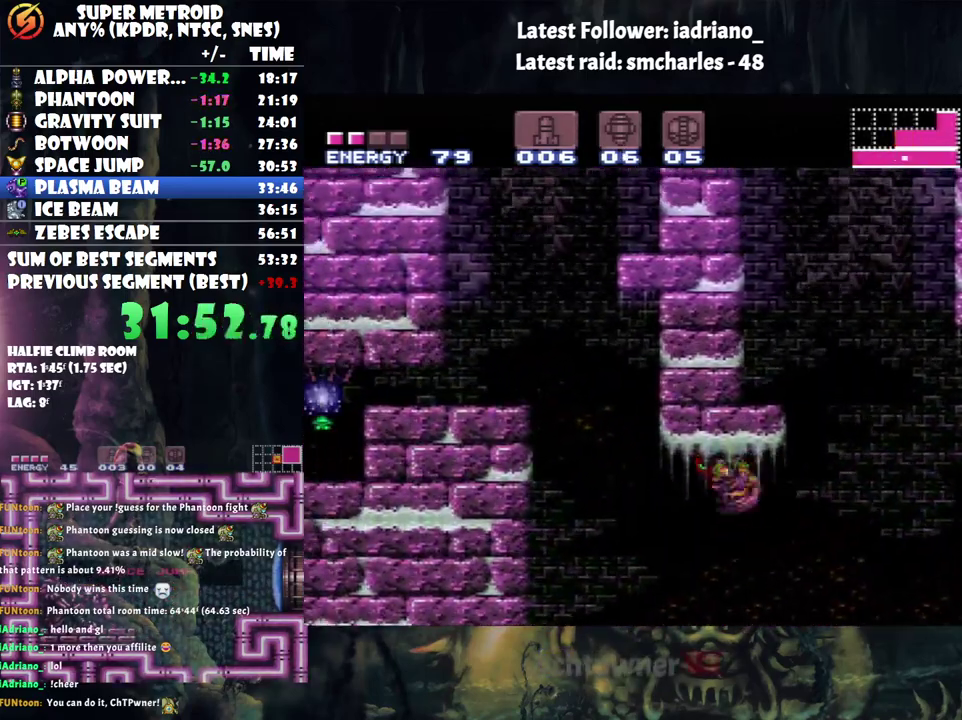
{"buttons": ["Y", "DPAD_LEFT"], "events": [[283, "B", "down"], [417, "Y", "down"], [500, "B", "up"]]}
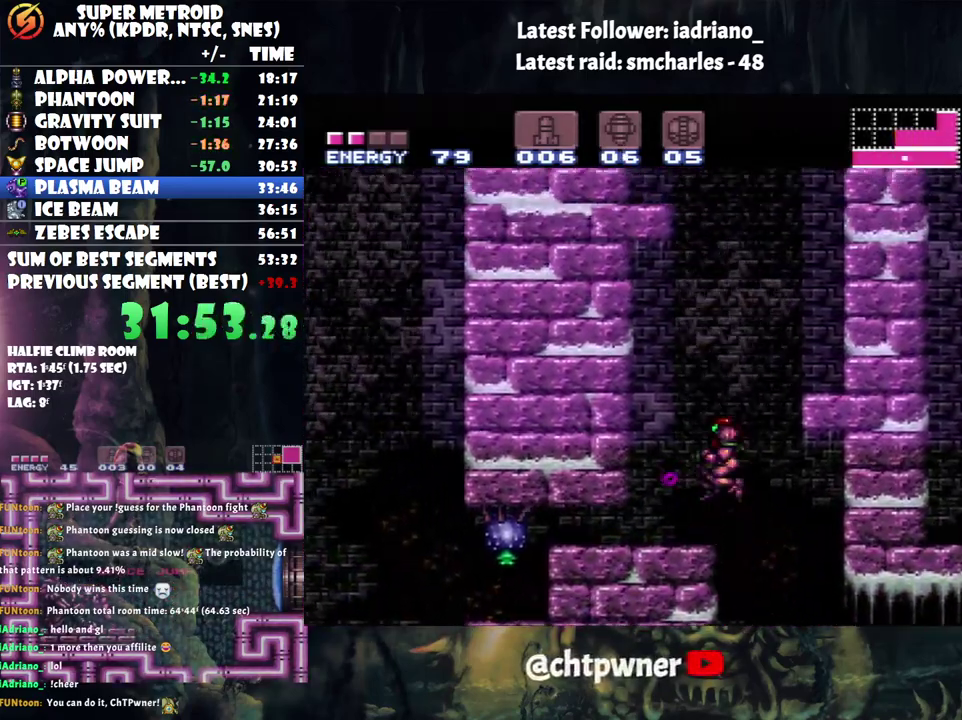
{"buttons": ["DPAD_DOWN"], "events": [[33, "Y", "up"], [183, "DPAD_LEFT", "up"], [417, "DPAD_DOWN", "down"]]}
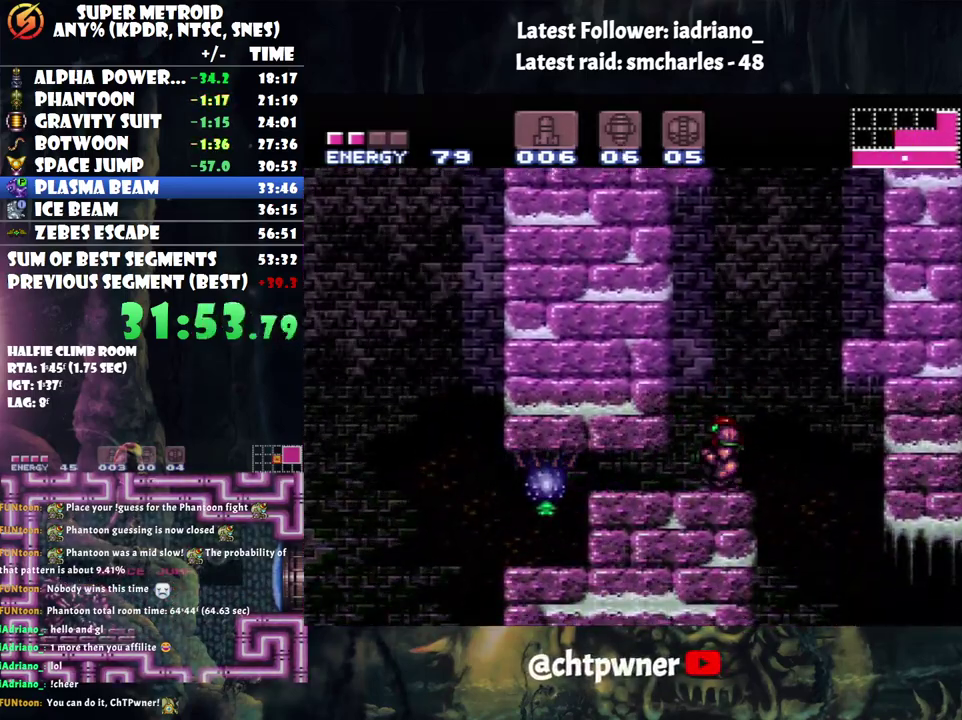
{"buttons": ["A", "DPAD_LEFT"], "events": [[33, "DPAD_DOWN", "up"], [67, "Y", "down"], [150, "Y", "up"], [233, "DPAD_DOWN", "down"], [317, "DPAD_DOWN", "up"], [383, "DPAD_LEFT", "down"], [417, "A", "down"]]}
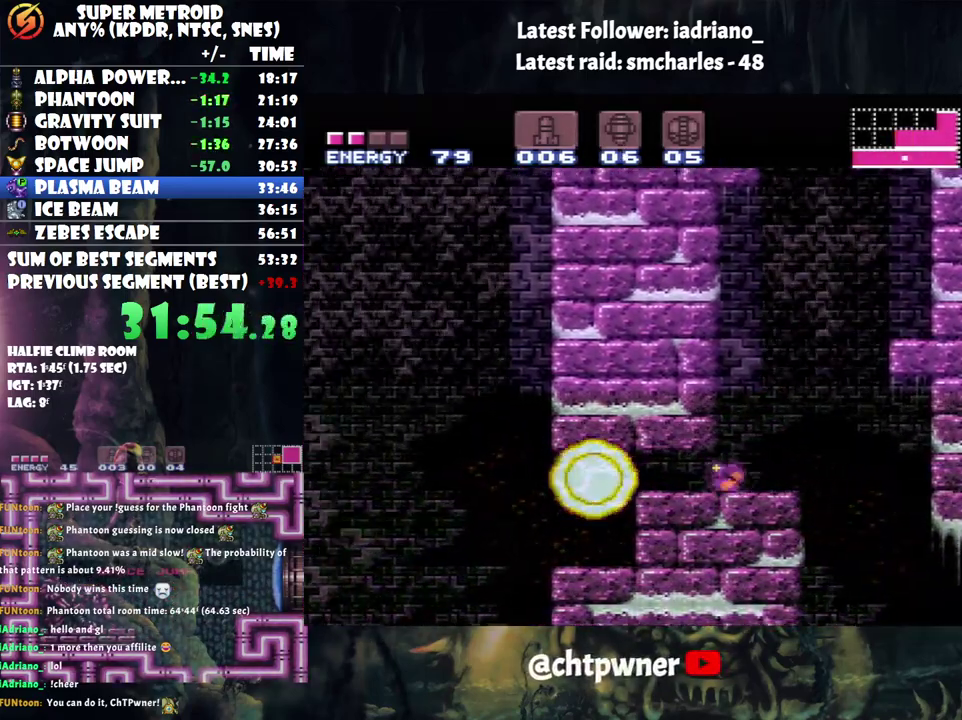
{"buttons": ["A"], "events": [[217, "DPAD_UP", "down"], [250, "DPAD_LEFT", "up"], [467, "DPAD_UP", "up"]]}
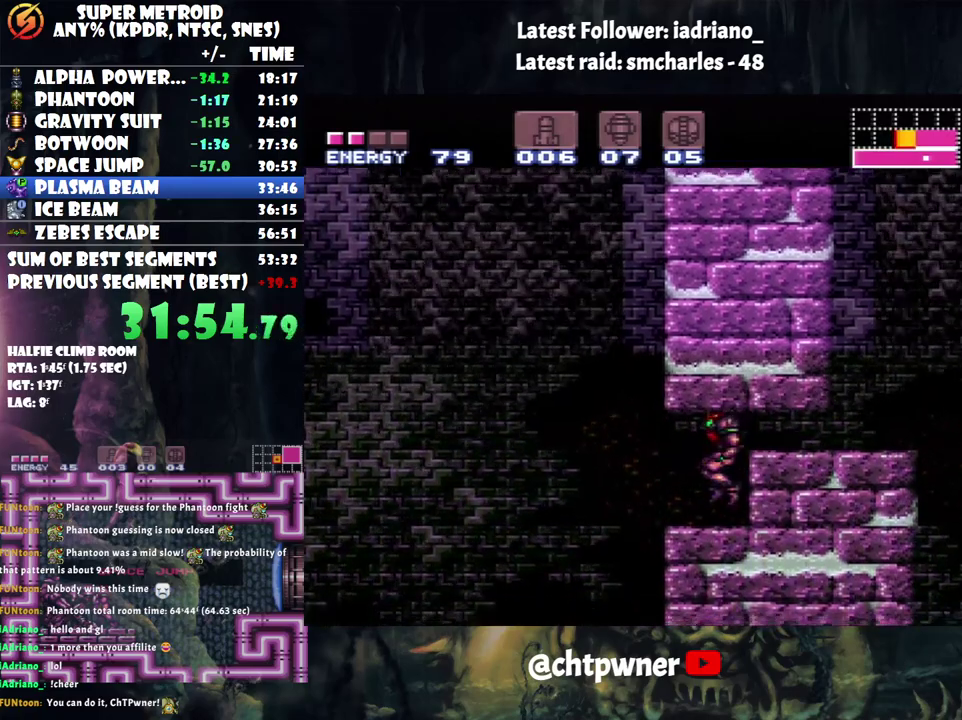
{"buttons": ["A", "B"], "events": [[67, "DPAD_LEFT", "down"], [317, "B", "down"], [450, "DPAD_LEFT", "up"]]}
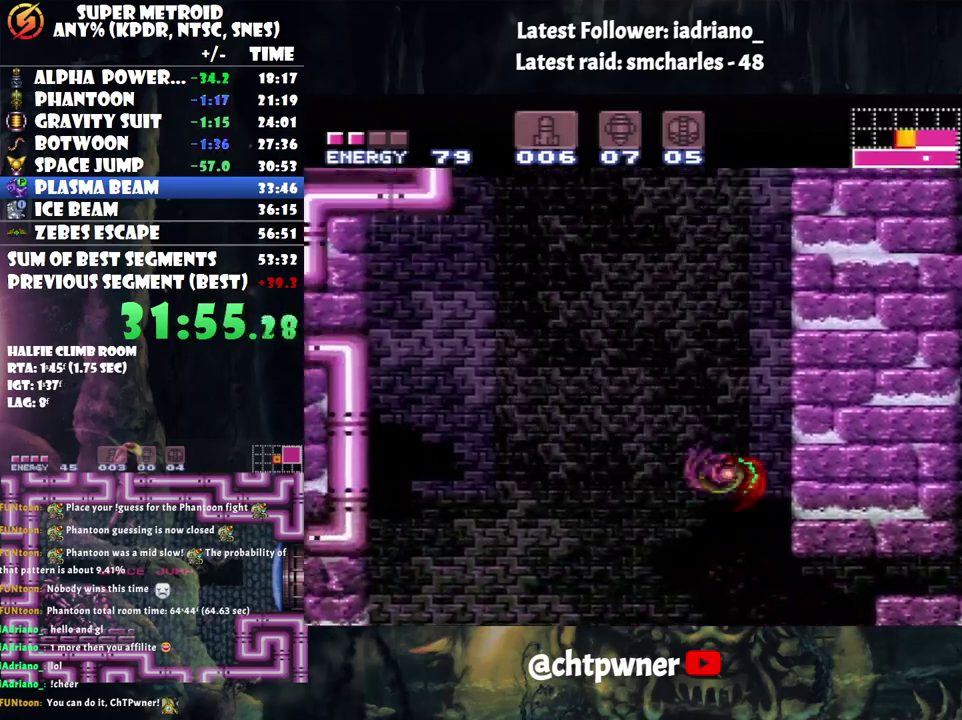
{"buttons": ["A", "B", "DPAD_LEFT"], "events": [[433, "DPAD_LEFT", "down"]]}
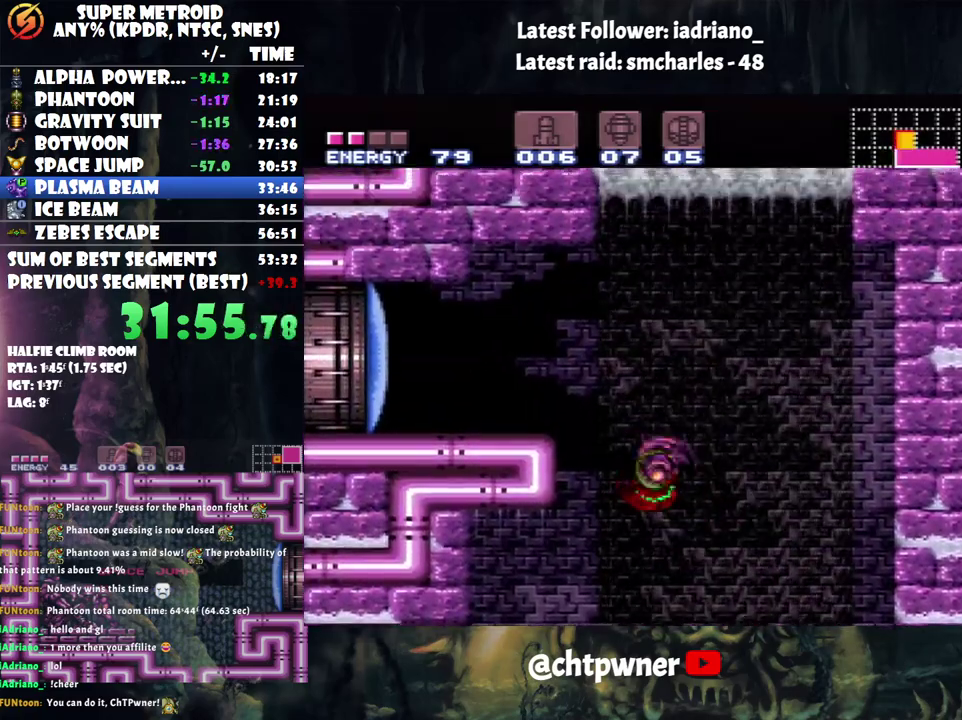
{"buttons": ["B", "DPAD_LEFT"], "events": [[200, "B", "up"], [200, "DPAD_LEFT", "up"], [217, "A", "up"], [317, "DPAD_RIGHT", "down"], [383, "B", "down"], [383, "DPAD_RIGHT", "up"], [417, "DPAD_LEFT", "down"]]}
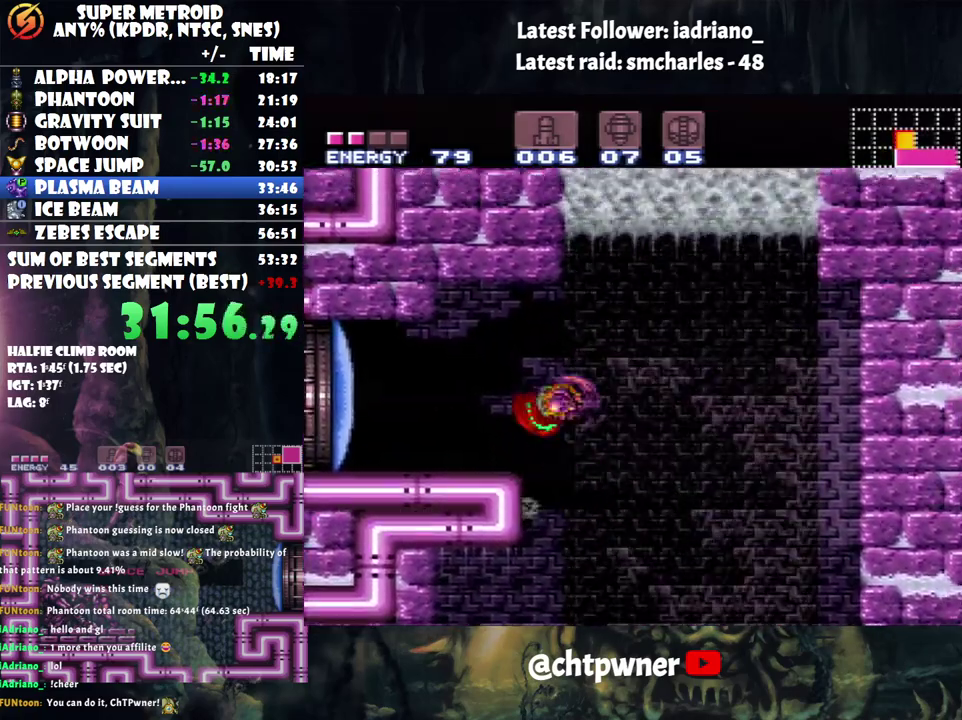
{"buttons": [], "events": [[83, "B", "up"], [150, "A", "down"], [283, "A", "up"], [350, "Y", "down"], [433, "DPAD_LEFT", "up"], [467, "Y", "up"]]}
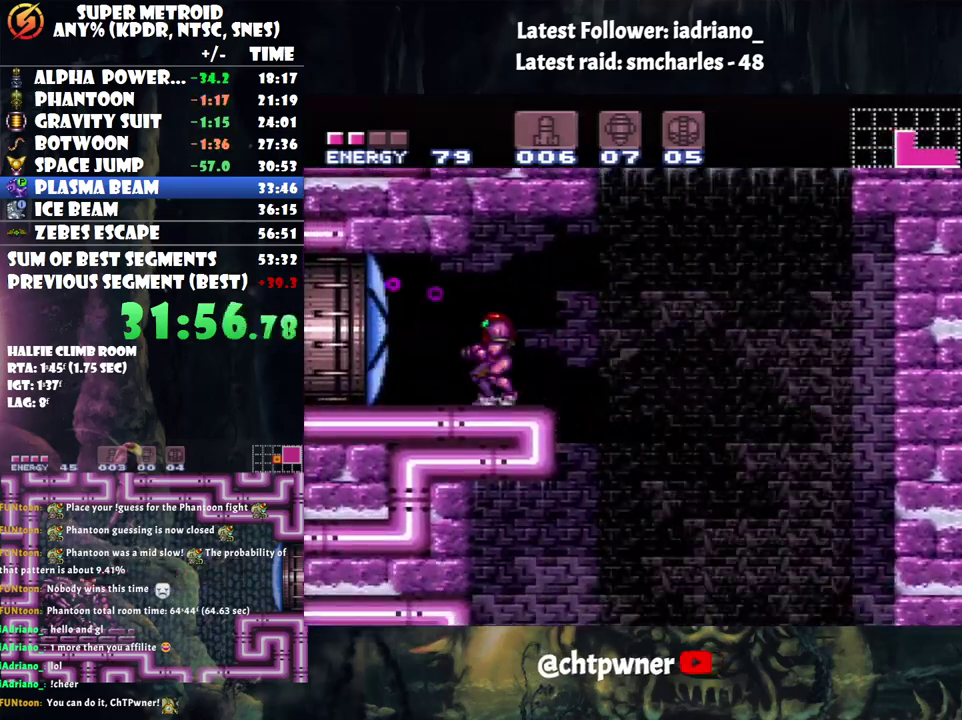
{"buttons": ["A", "DPAD_LEFT"], "events": [[33, "A", "down"], [67, "DPAD_LEFT", "down"]]}
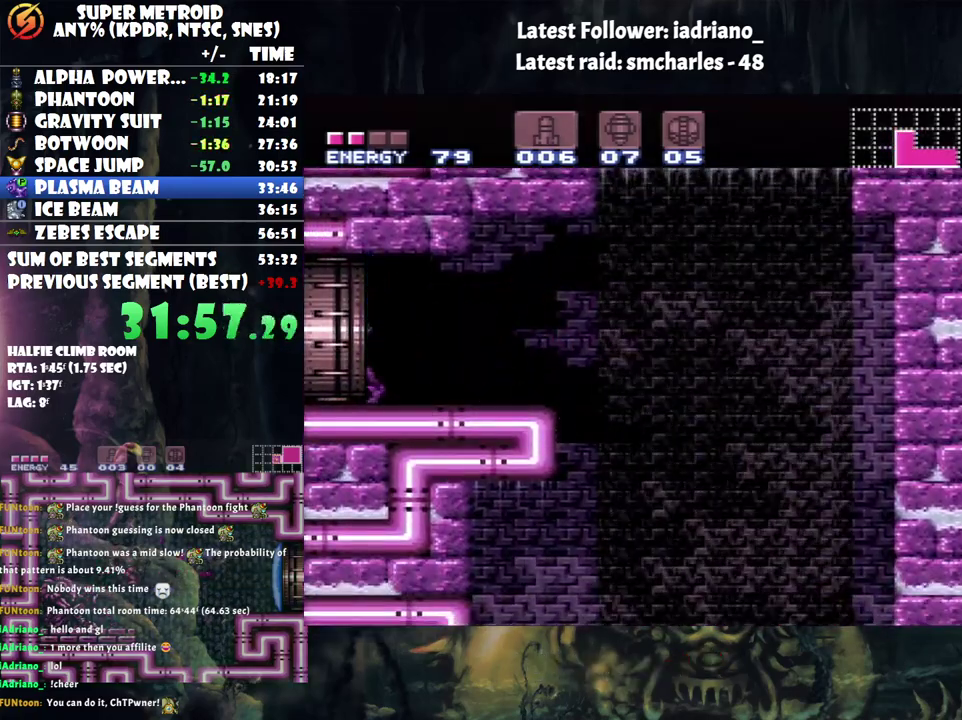
{"buttons": ["A", "DPAD_LEFT"], "events": []}
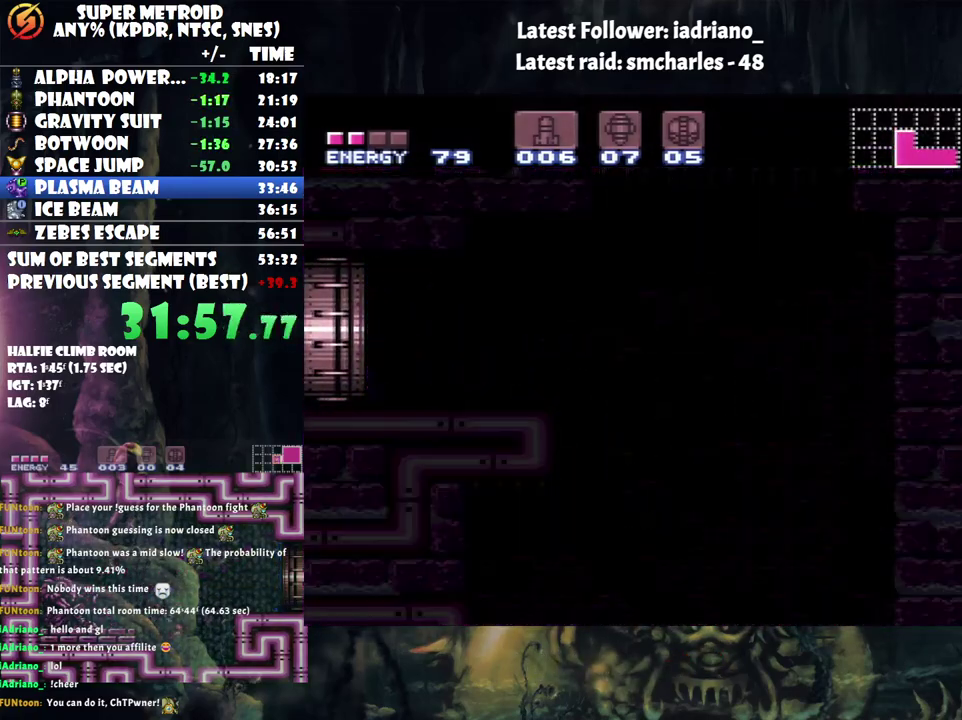
{"buttons": ["A", "DPAD_LEFT"], "events": []}
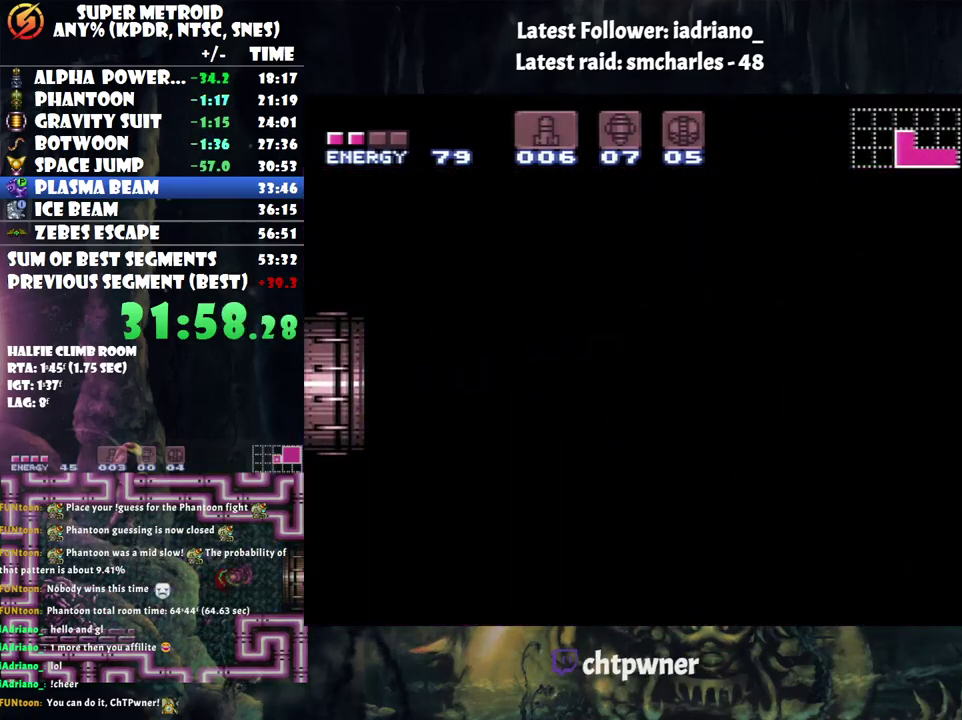
{"buttons": ["A", "DPAD_LEFT"], "events": []}
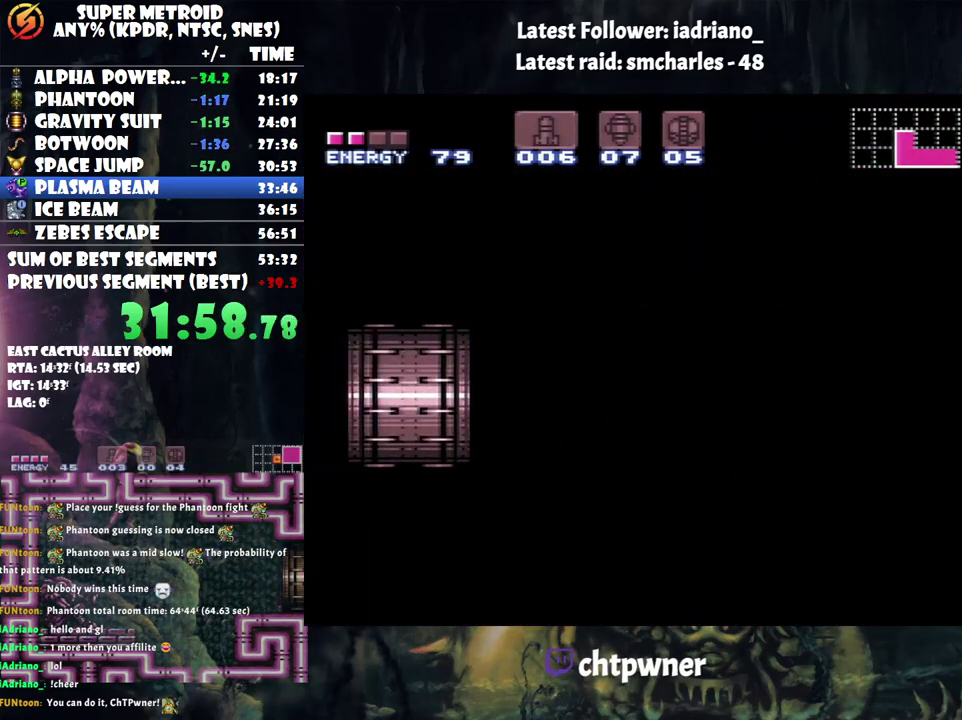
{"buttons": ["A", "DPAD_LEFT"], "events": []}
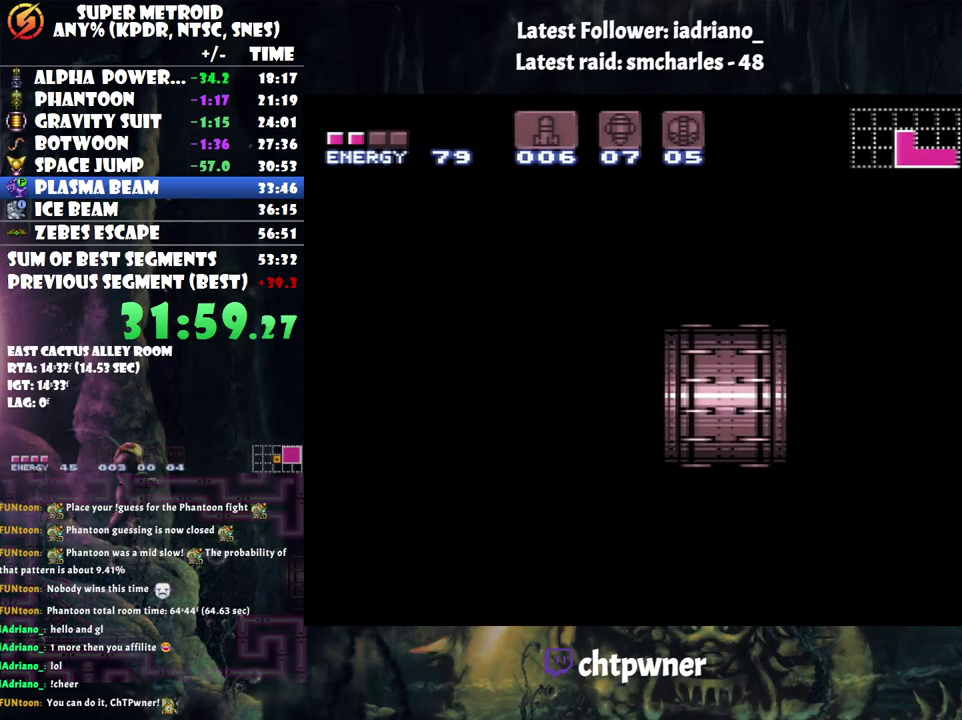
{"buttons": ["A", "DPAD_LEFT"], "events": []}
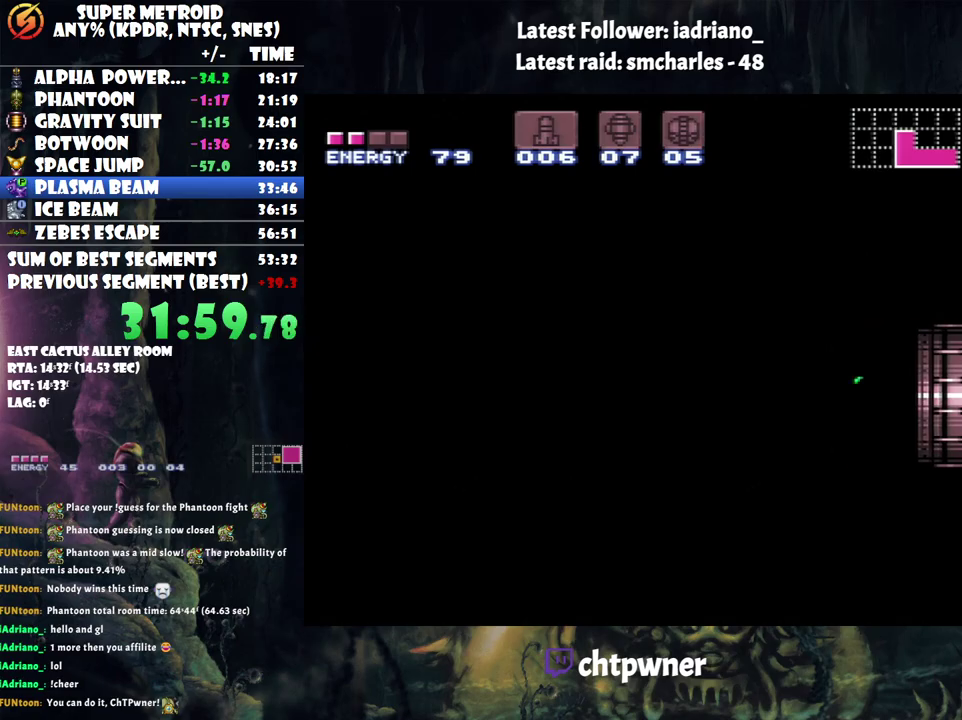
{"buttons": ["A", "DPAD_LEFT"], "events": []}
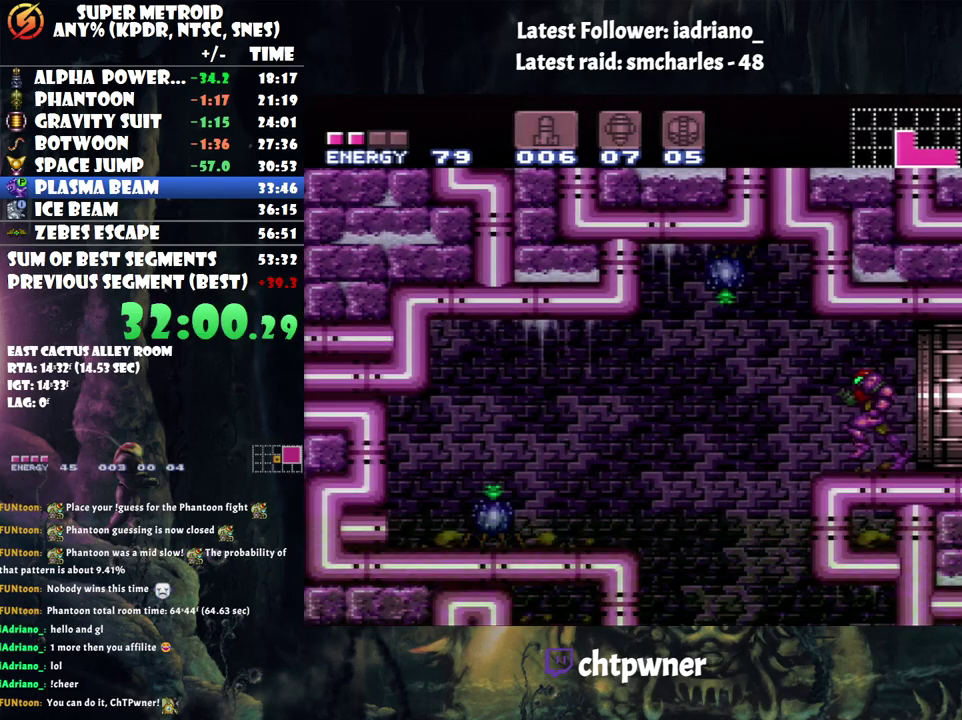
{"buttons": ["DPAD_DOWN", "DPAD_RIGHT"], "events": [[250, "DPAD_LEFT", "up"], [317, "DPAD_RIGHT", "down"], [350, "A", "up"], [467, "DPAD_DOWN", "down"]]}
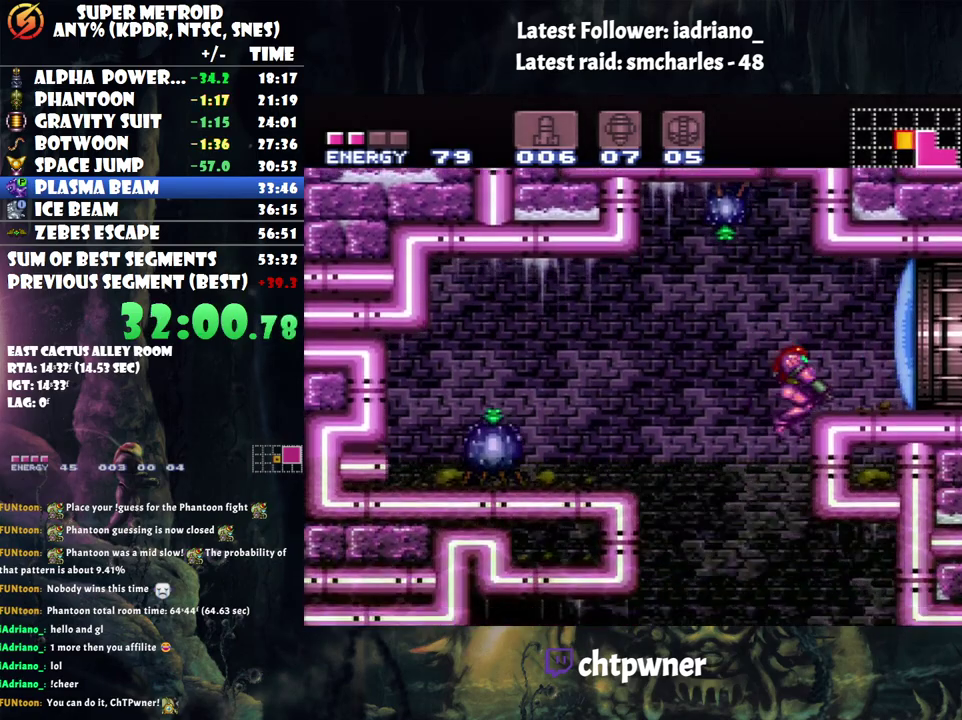
{"buttons": ["DPAD_DOWN"], "events": [[33, "DPAD_RIGHT", "up"], [100, "Y", "down"], [317, "Y", "up"], [383, "Y", "down"], [467, "Y", "up"]]}
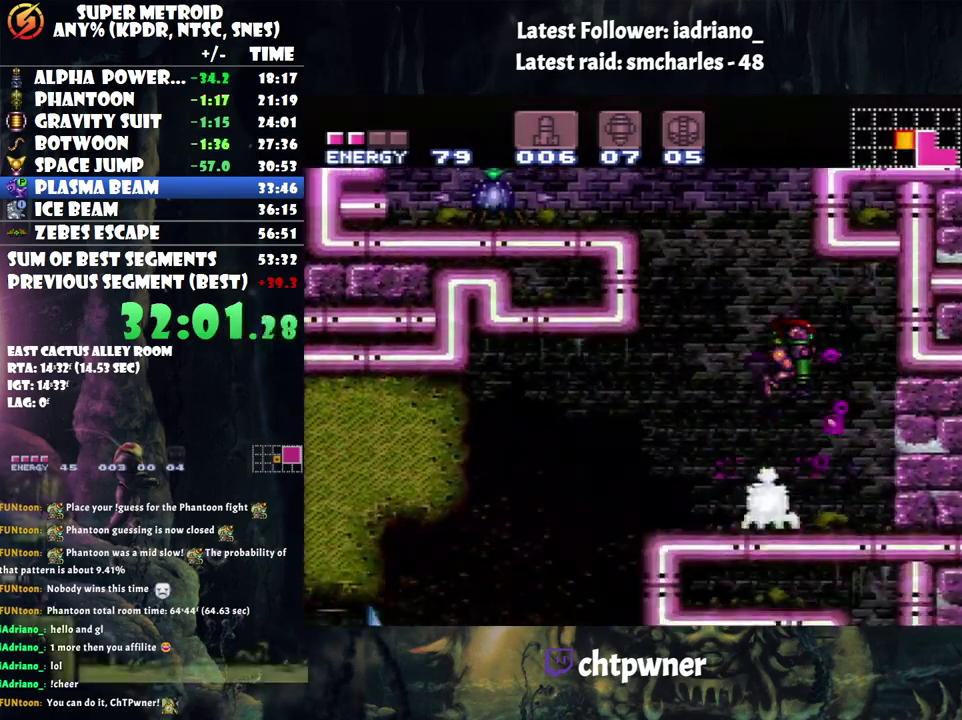
{"buttons": ["L1", "DPAD_LEFT"], "events": [[100, "DPAD_DOWN", "up"], [233, "DPAD_LEFT", "down"], [350, "DPAD_LEFT", "up"], [383, "L1", "down"], [500, "DPAD_LEFT", "down"]]}
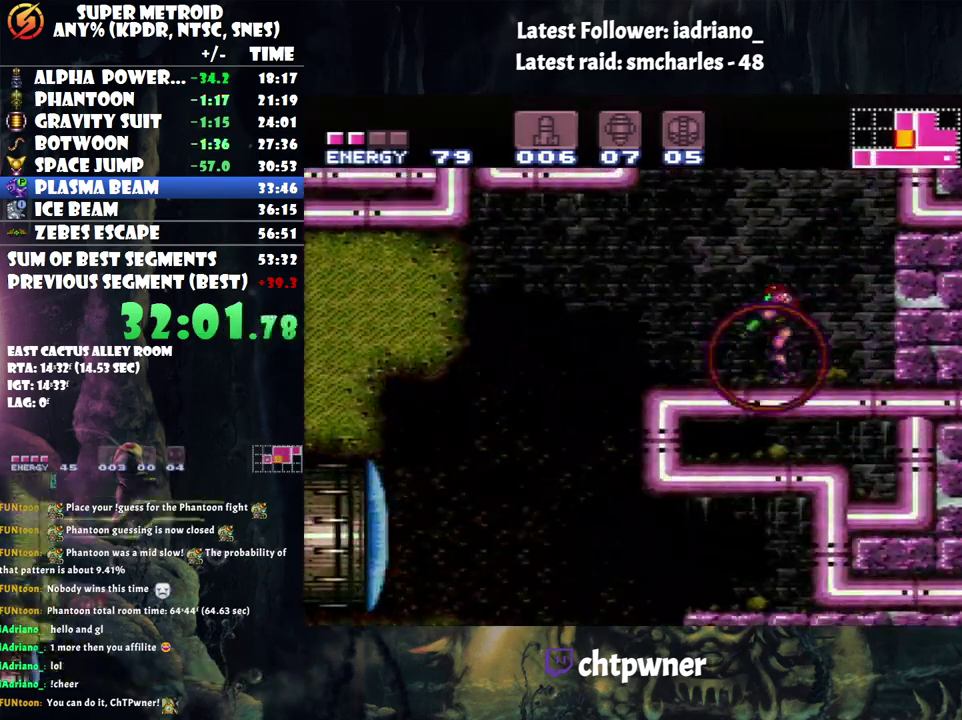
{"buttons": ["A", "DPAD_LEFT"], "events": [[167, "DPAD_LEFT", "up"], [167, "Y", "down"], [267, "Y", "up"], [350, "DPAD_LEFT", "down"], [383, "A", "down"], [433, "L1", "up"]]}
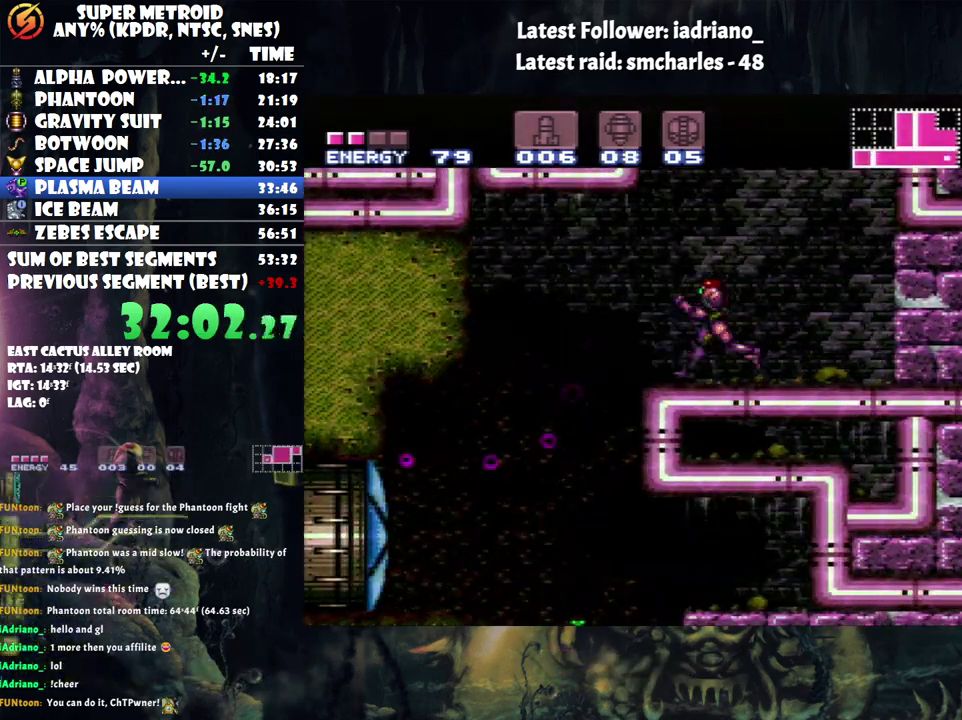
{"buttons": ["A", "DPAD_LEFT"], "events": []}
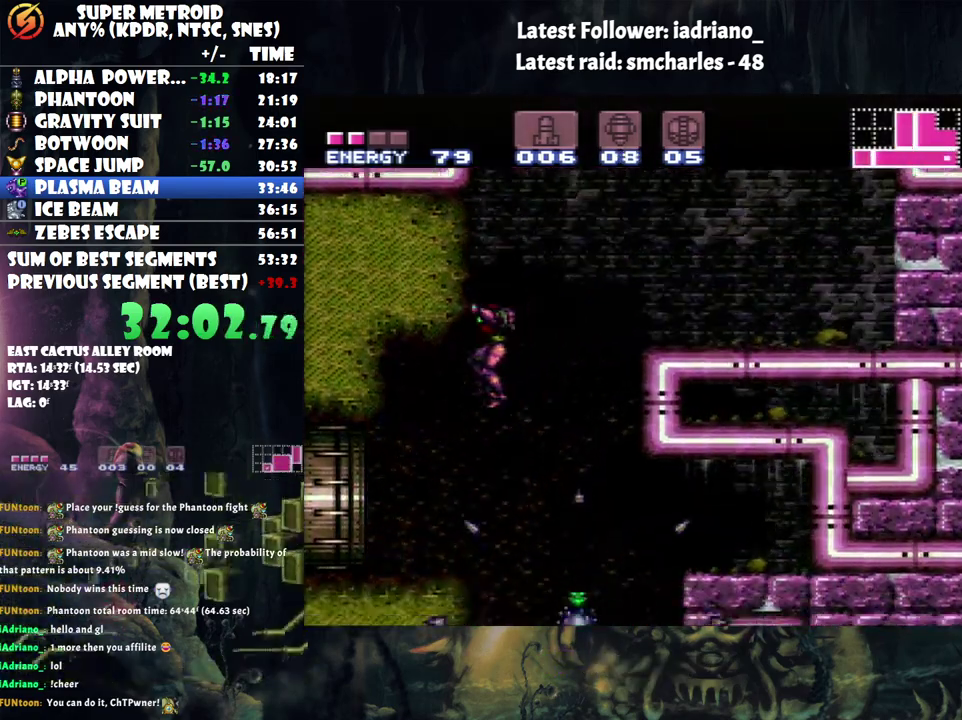
{"buttons": ["A", "DPAD_LEFT"], "events": []}
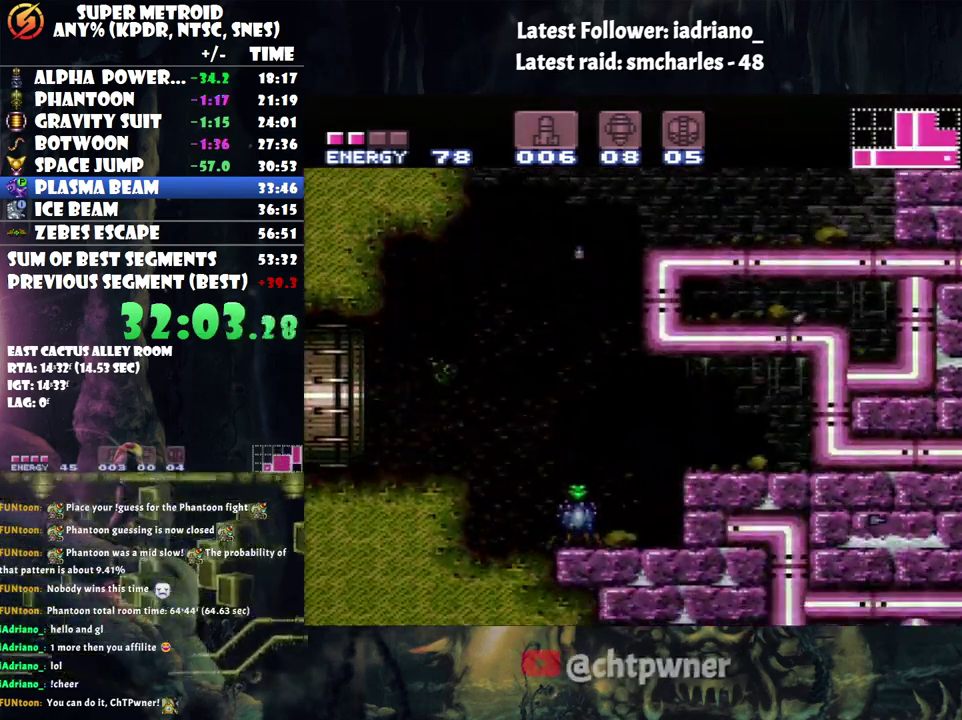
{"buttons": ["A", "DPAD_LEFT"], "events": []}
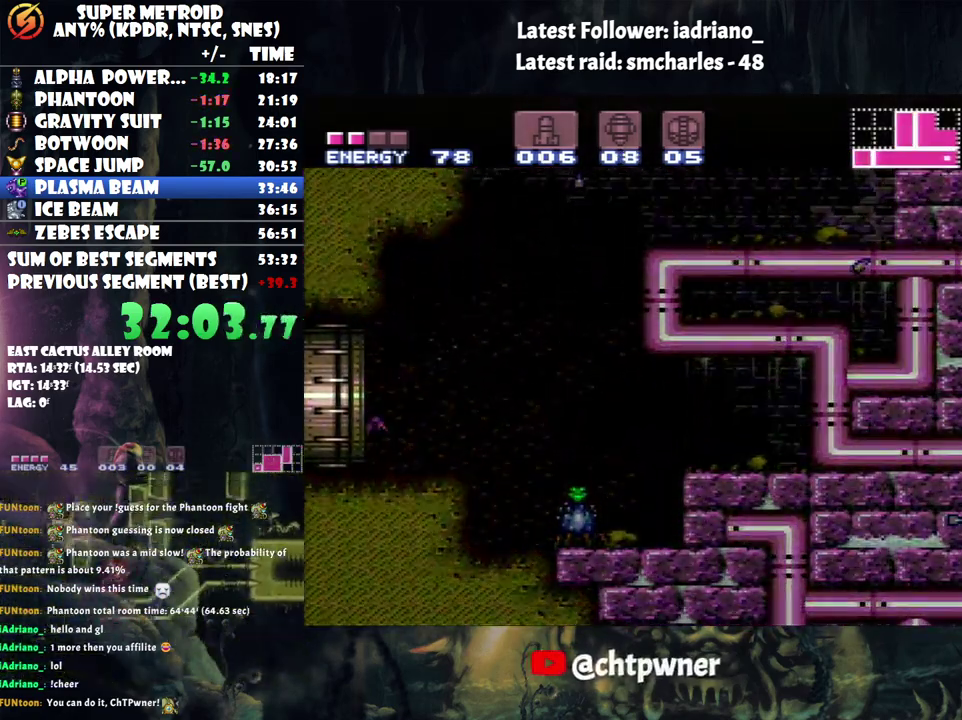
{"buttons": ["A", "DPAD_LEFT"], "events": []}
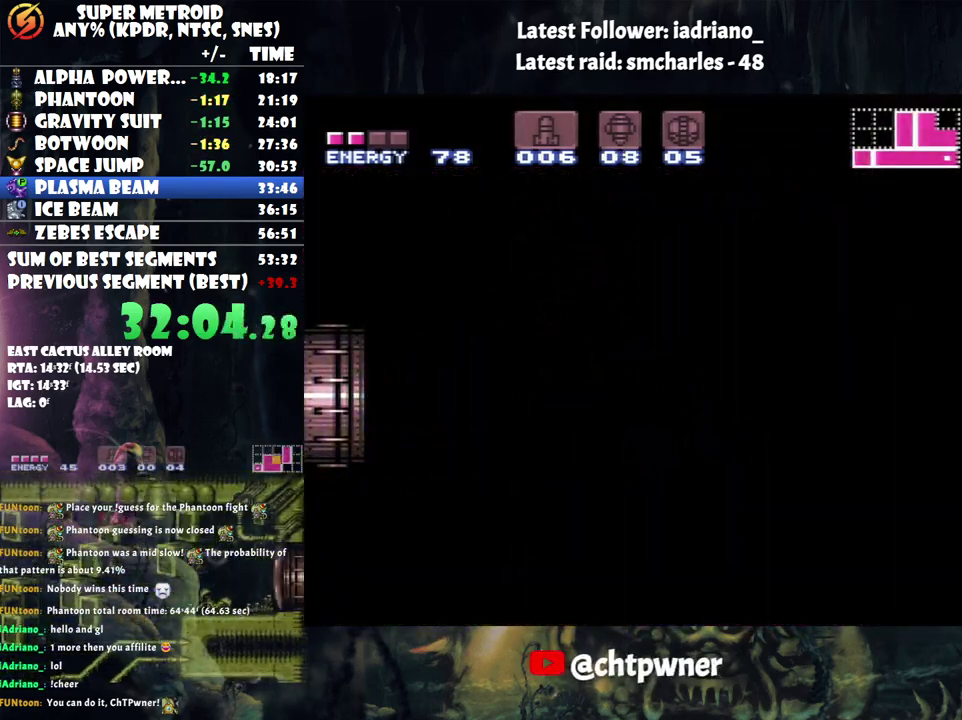
{"buttons": ["A", "DPAD_LEFT"], "events": []}
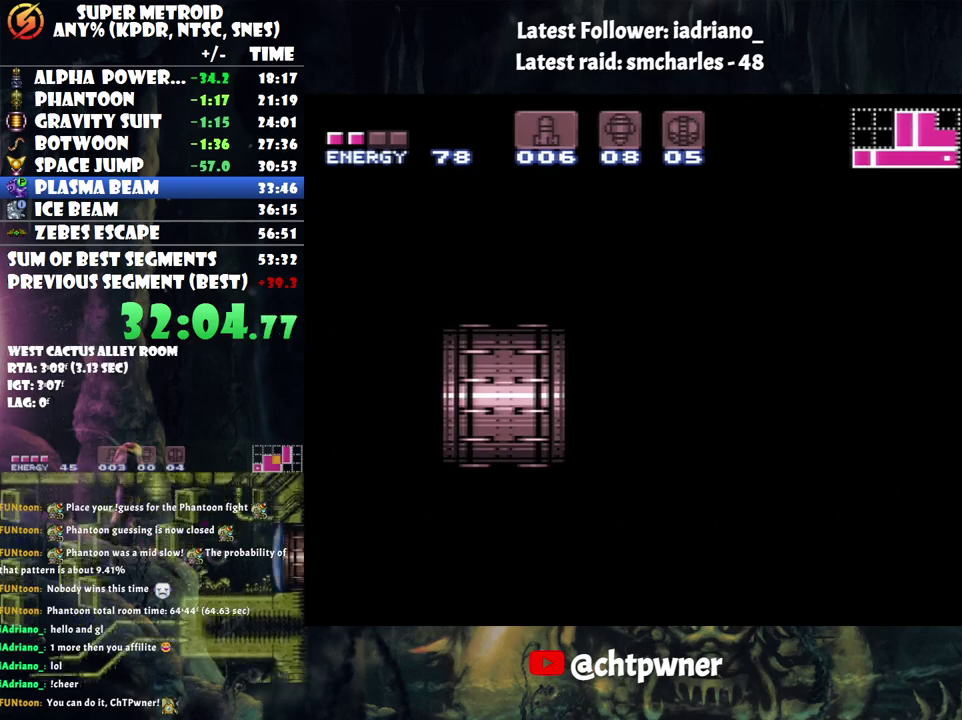
{"buttons": ["A", "DPAD_LEFT"], "events": []}
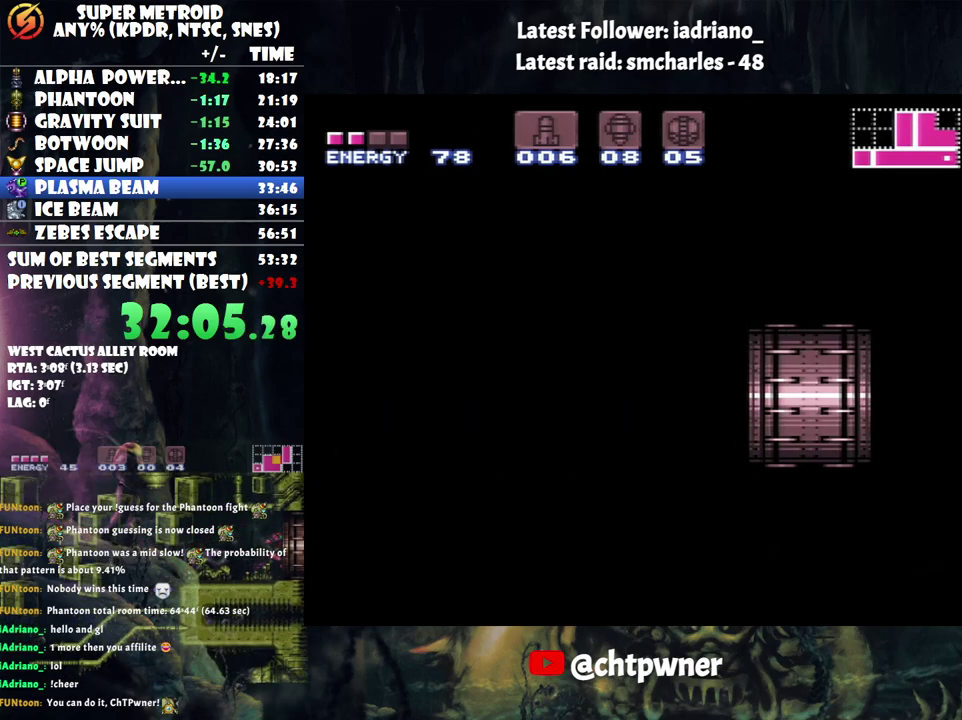
{"buttons": ["A", "DPAD_LEFT"], "events": []}
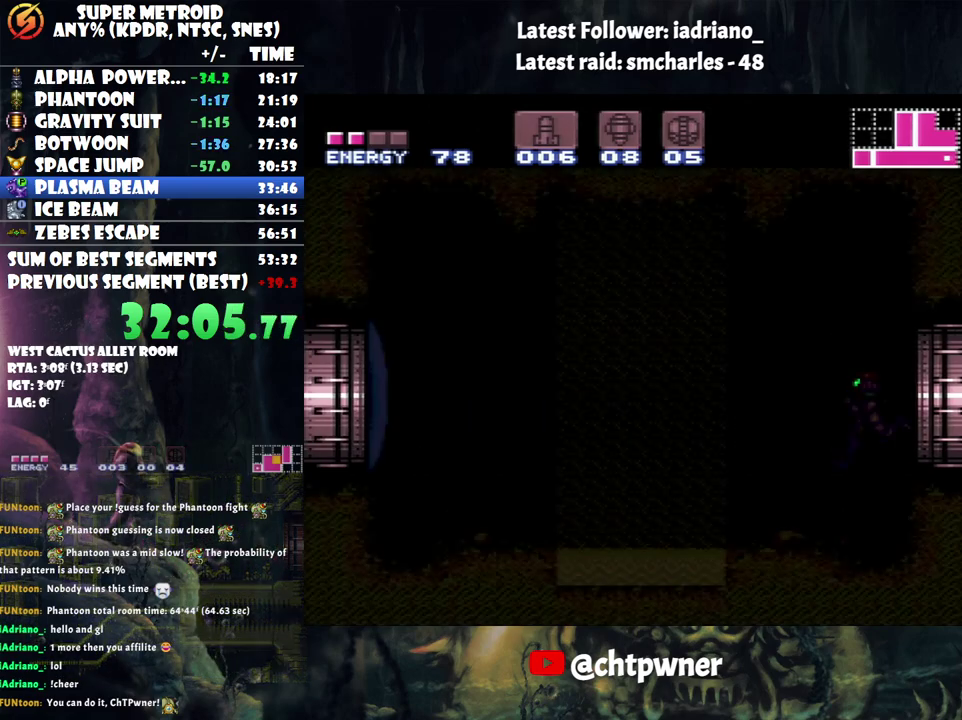
{"buttons": ["A", "DPAD_LEFT"], "events": []}
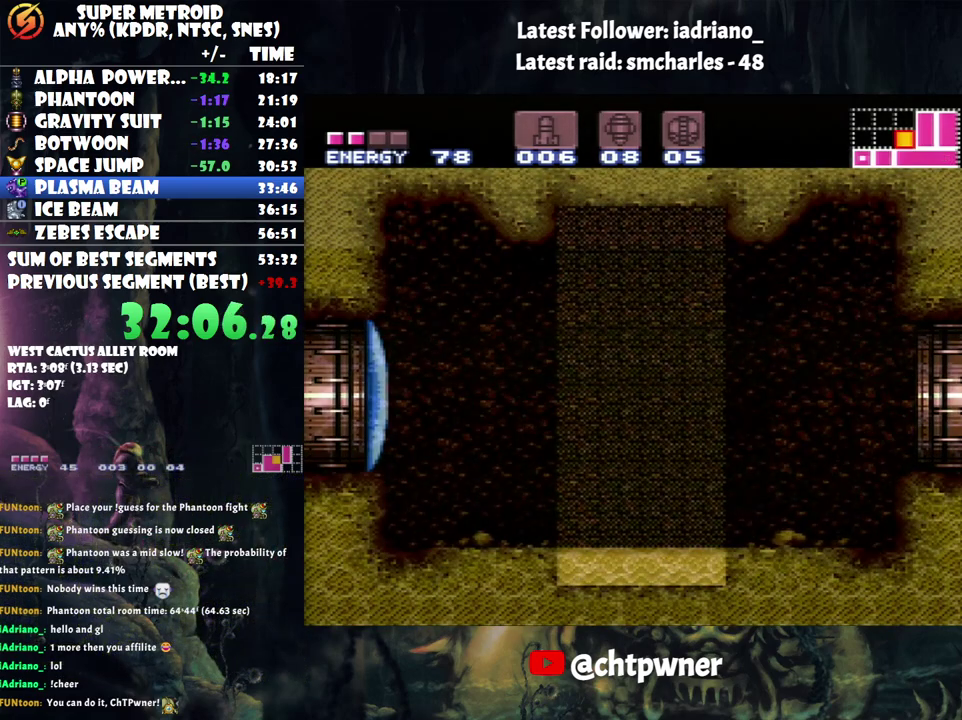
{"buttons": ["A", "DPAD_LEFT"], "events": [[67, "DPAD_LEFT", "up"], [217, "Y", "down"], [367, "Y", "up"], [483, "DPAD_LEFT", "down"]]}